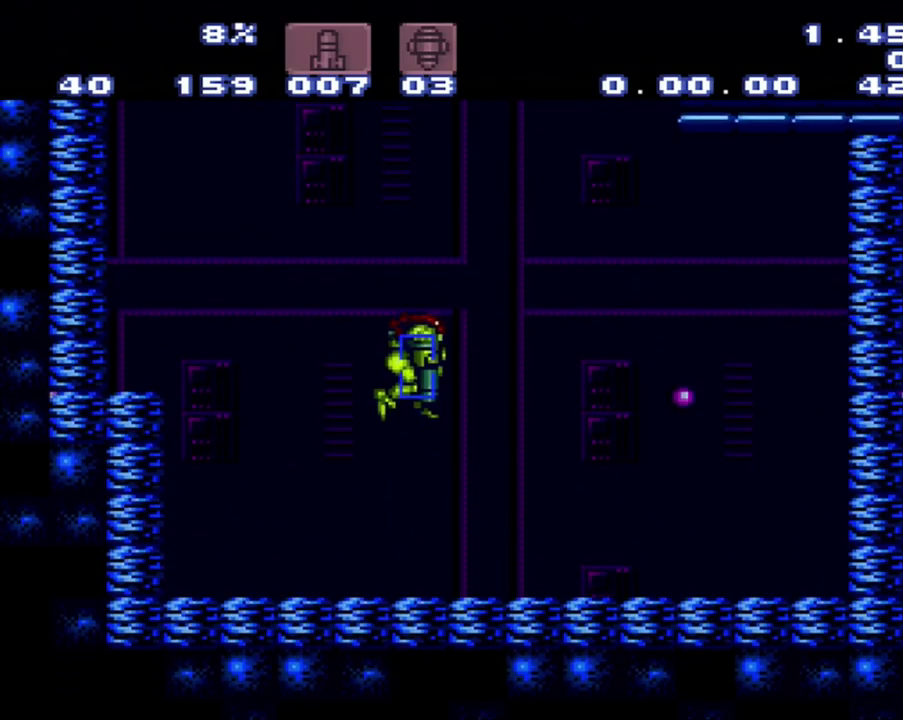
Gameplay with a controller (Nintendo layout); each line is a JSON object with the inputs held at the frame after it. "events" lists button and stick changes between this image and that frame as [ms after this image, input, new state], when the widget could be followed in between. Not read: L3 R3.
{"buttons": ["DPAD_DOWN"], "events": [[333, "DPAD_DOWN", "down"]]}
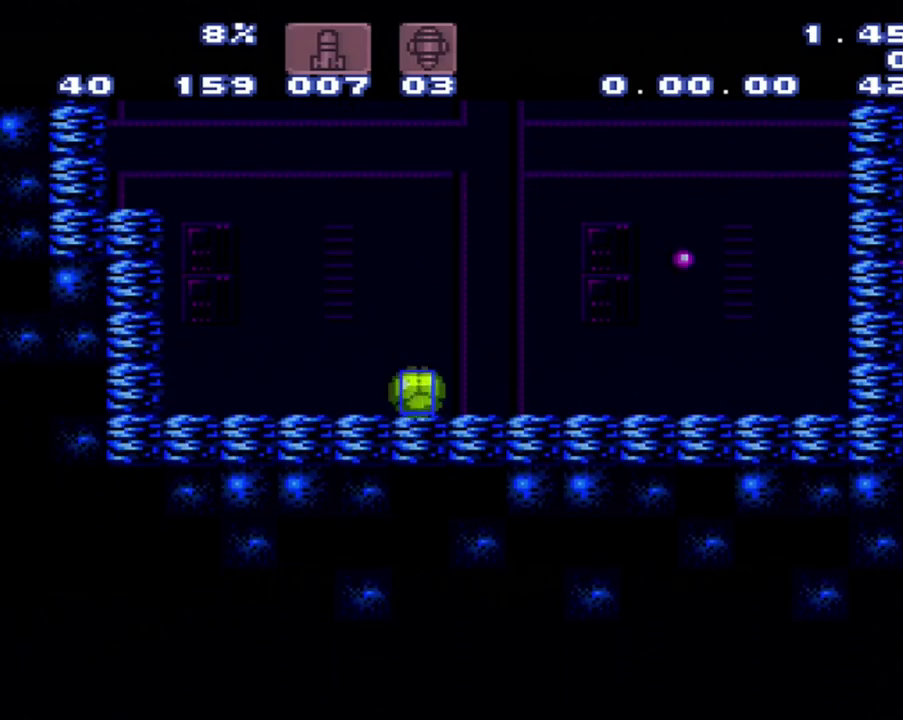
{"buttons": [], "events": [[17, "DPAD_DOWN", "up"]]}
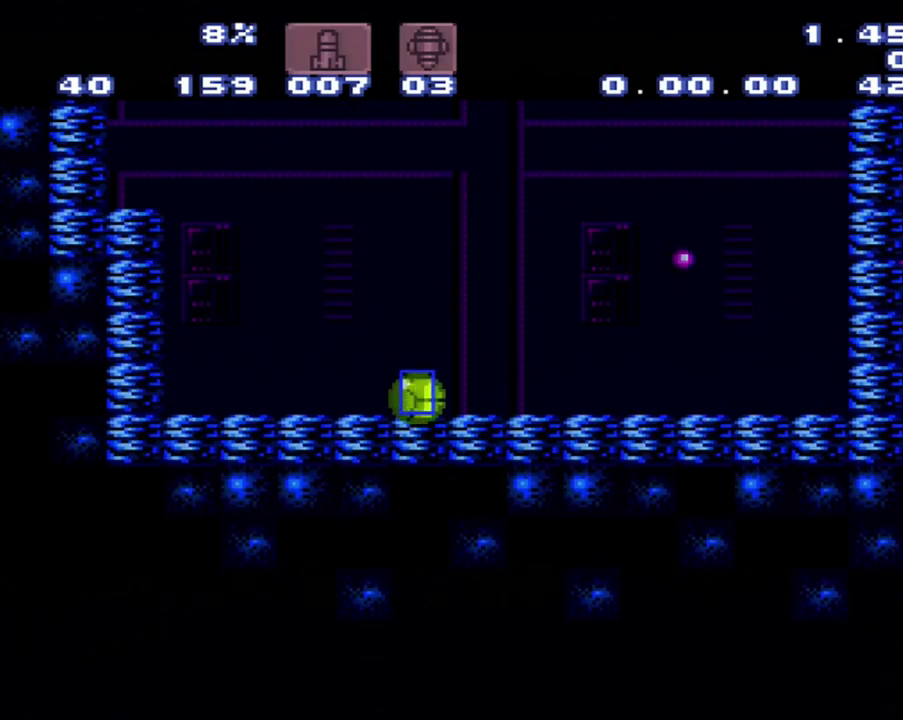
{"buttons": [], "events": [[50, "DPAD_UP", "down"], [117, "DPAD_UP", "up"]]}
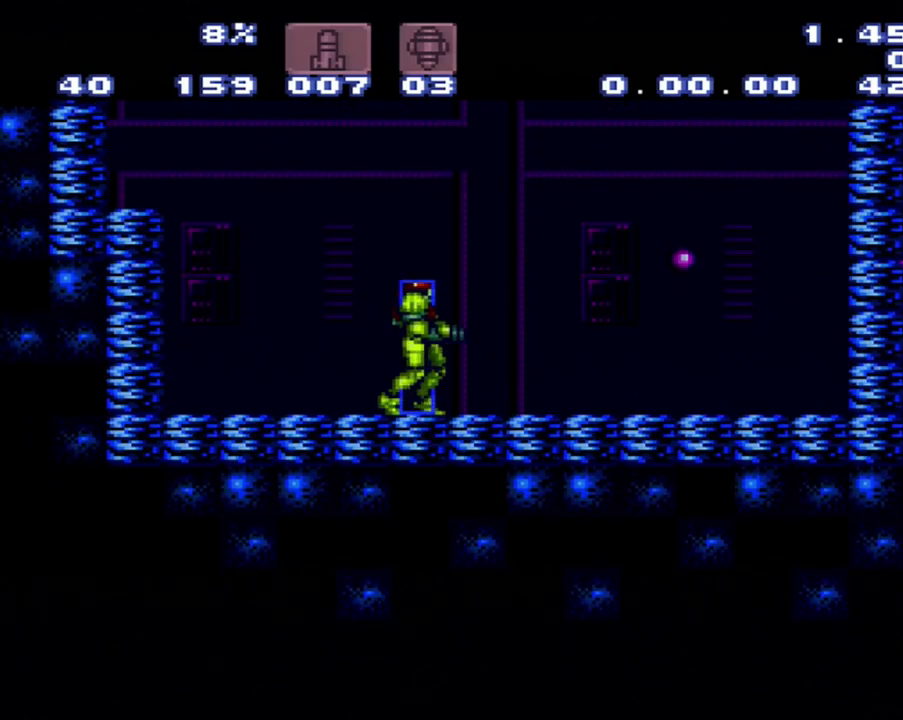
{"buttons": ["DPAD_DOWN"], "events": [[100, "B", "down"], [367, "B", "up"], [400, "DPAD_DOWN", "down"]]}
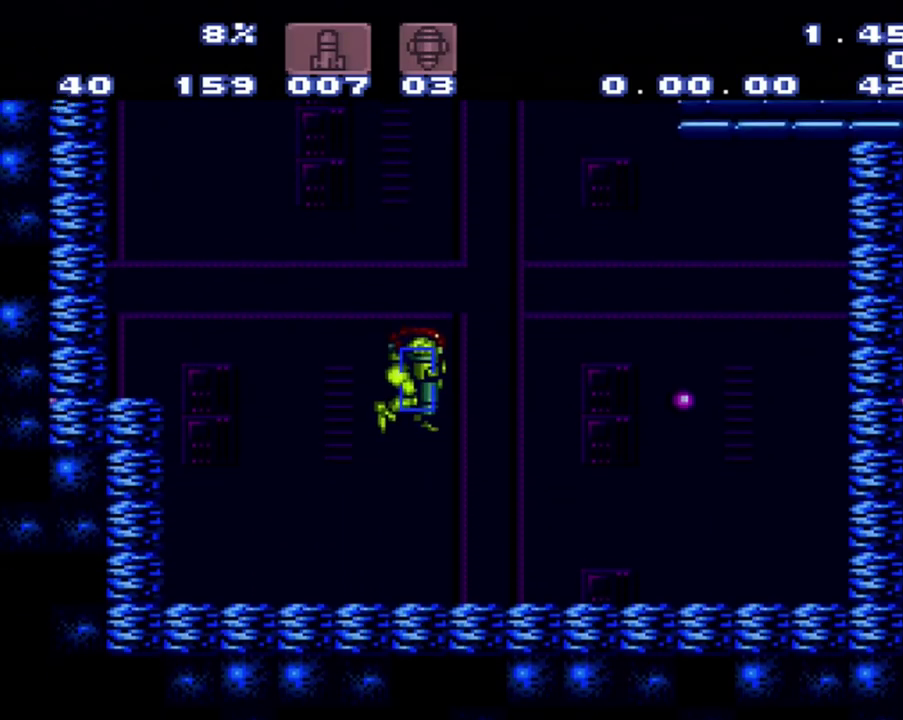
{"buttons": [], "events": [[133, "DPAD_DOWN", "up"], [400, "DPAD_DOWN", "down"], [467, "DPAD_DOWN", "up"]]}
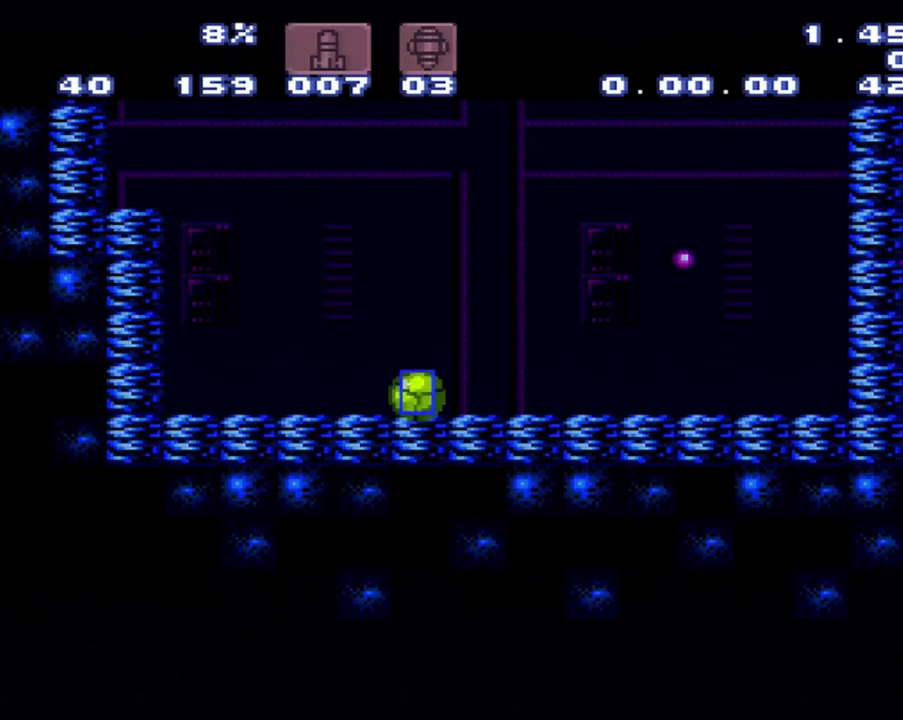
{"buttons": [], "events": []}
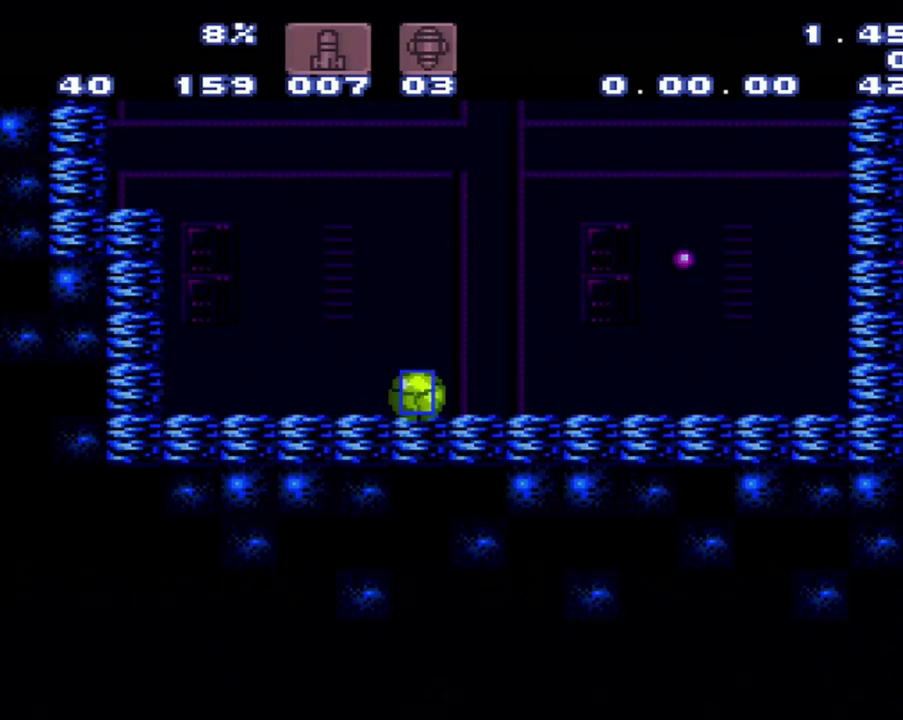
{"buttons": ["DPAD_UP"], "events": [[283, "DPAD_UP", "down"]]}
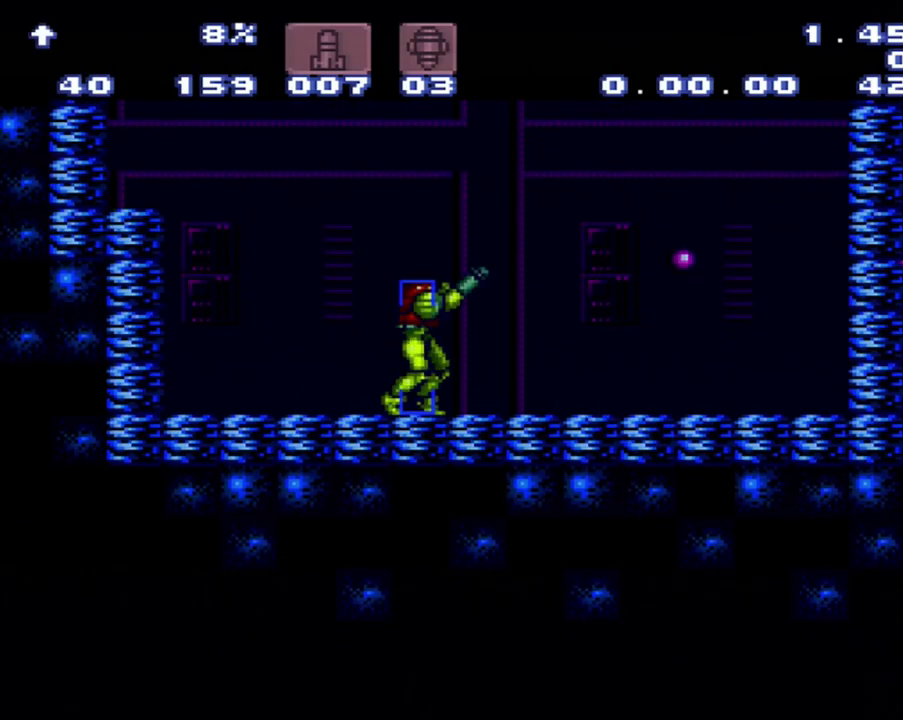
{"buttons": ["A", "DPAD_LEFT"], "events": [[50, "DPAD_UP", "up"], [83, "A", "down"], [267, "DPAD_LEFT", "down"]]}
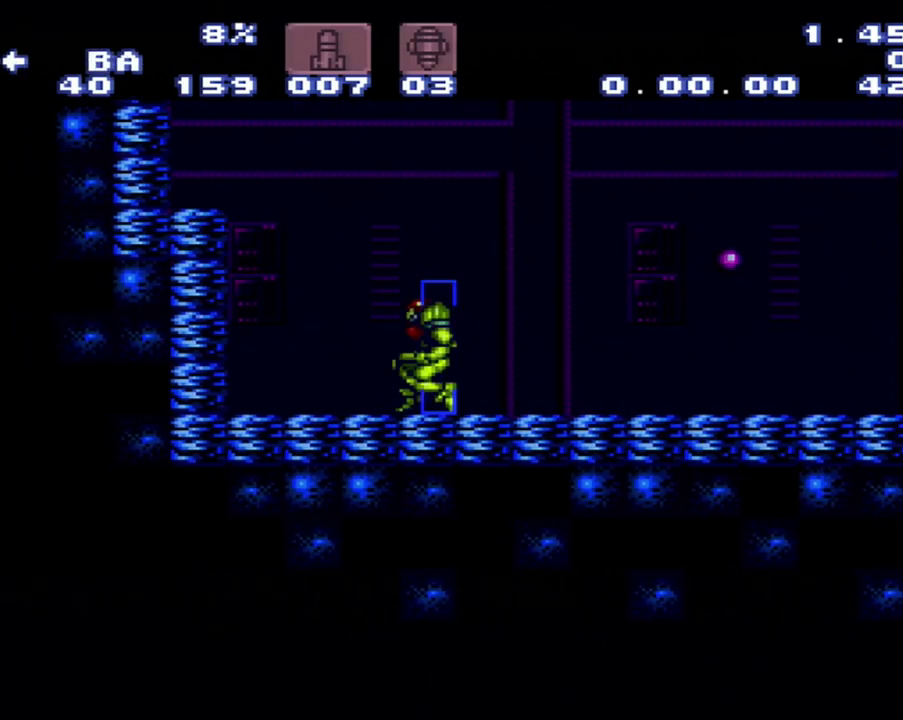
{"buttons": ["A", "DPAD_LEFT"], "events": [[33, "B", "down"], [383, "B", "up"]]}
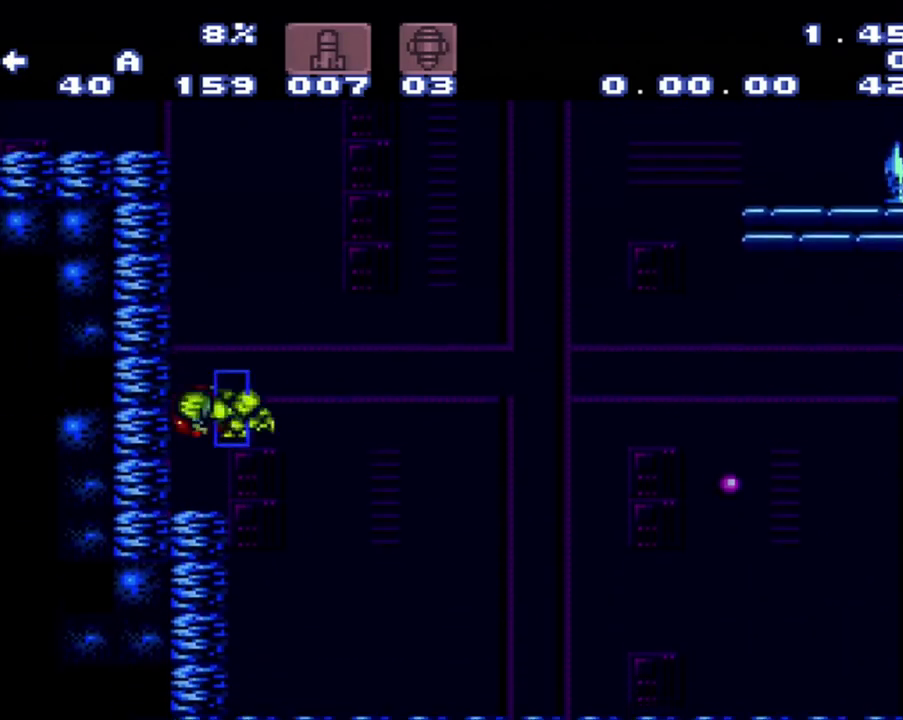
{"buttons": ["A", "DPAD_RIGHT"], "events": [[183, "DPAD_LEFT", "up"], [350, "DPAD_RIGHT", "down"]]}
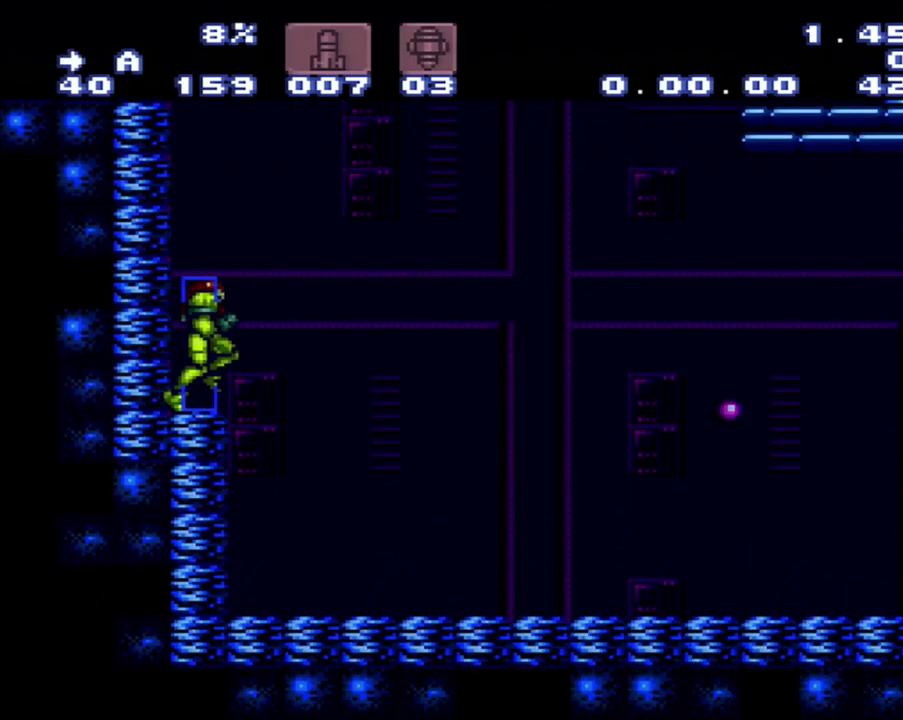
{"buttons": ["A", "DPAD_LEFT"], "events": [[117, "B", "down"], [383, "DPAD_RIGHT", "up"], [400, "DPAD_LEFT", "down"], [433, "B", "up"]]}
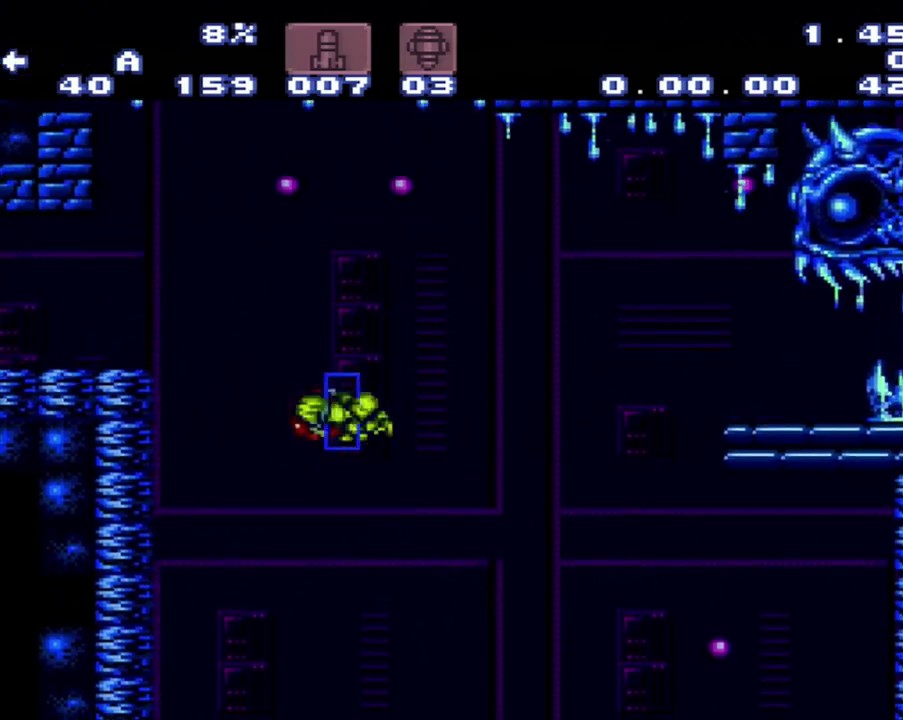
{"buttons": ["A", "DPAD_LEFT"], "events": []}
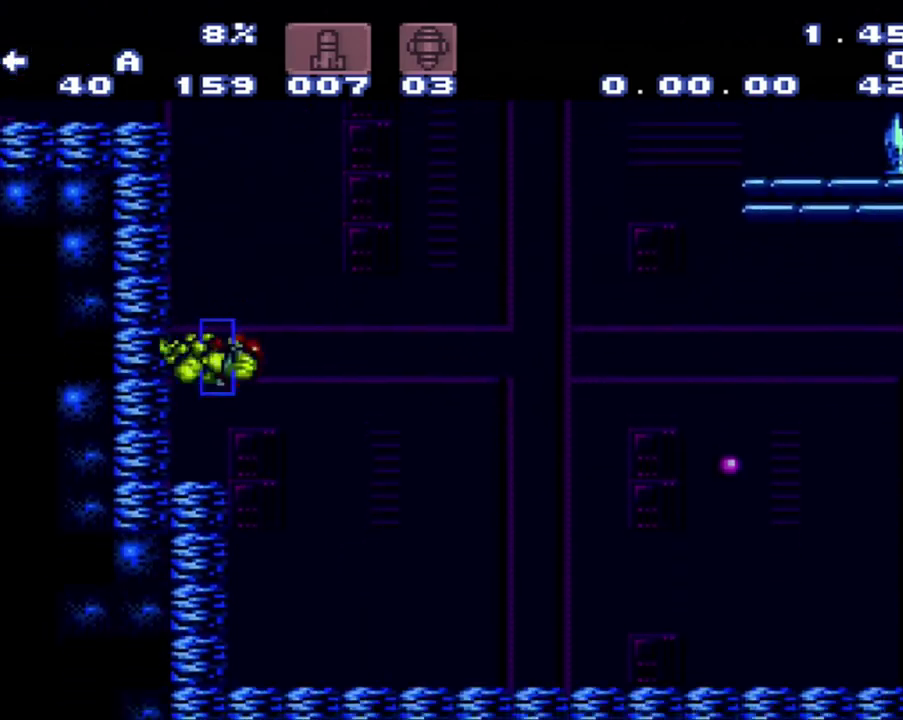
{"buttons": ["A", "DPAD_RIGHT"], "events": [[200, "DPAD_LEFT", "up"], [283, "DPAD_RIGHT", "down"]]}
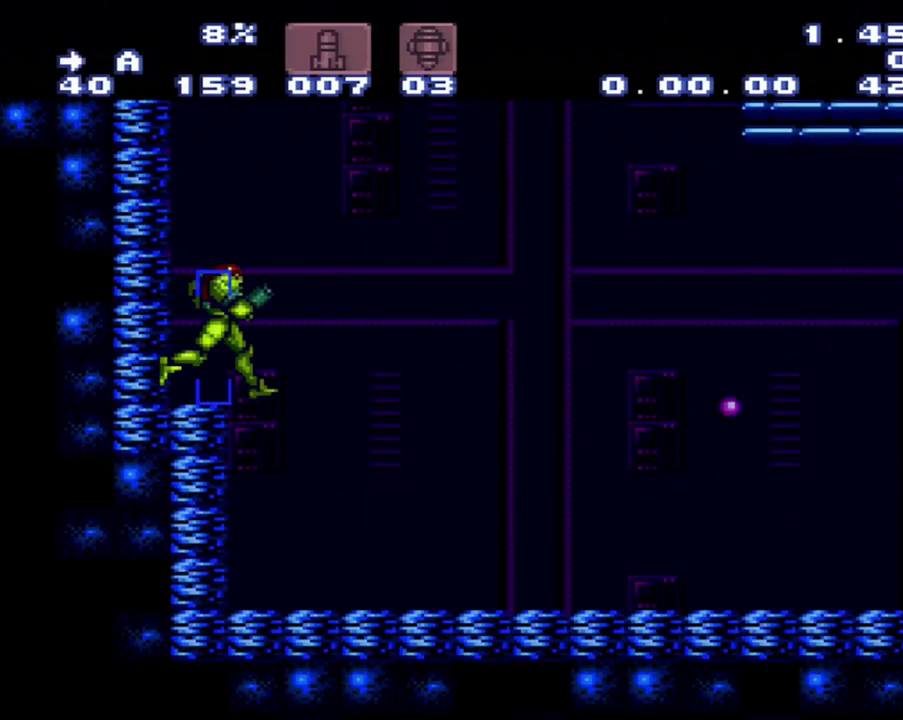
{"buttons": ["A", "B", "DPAD_RIGHT"], "events": [[50, "B", "down"]]}
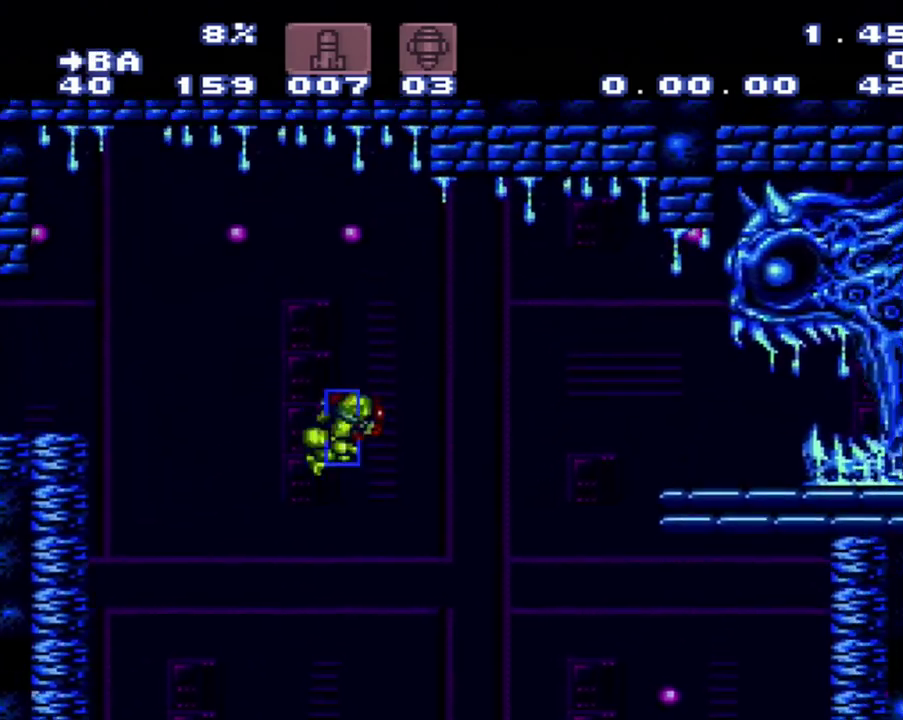
{"buttons": ["A", "B", "DPAD_RIGHT"], "events": []}
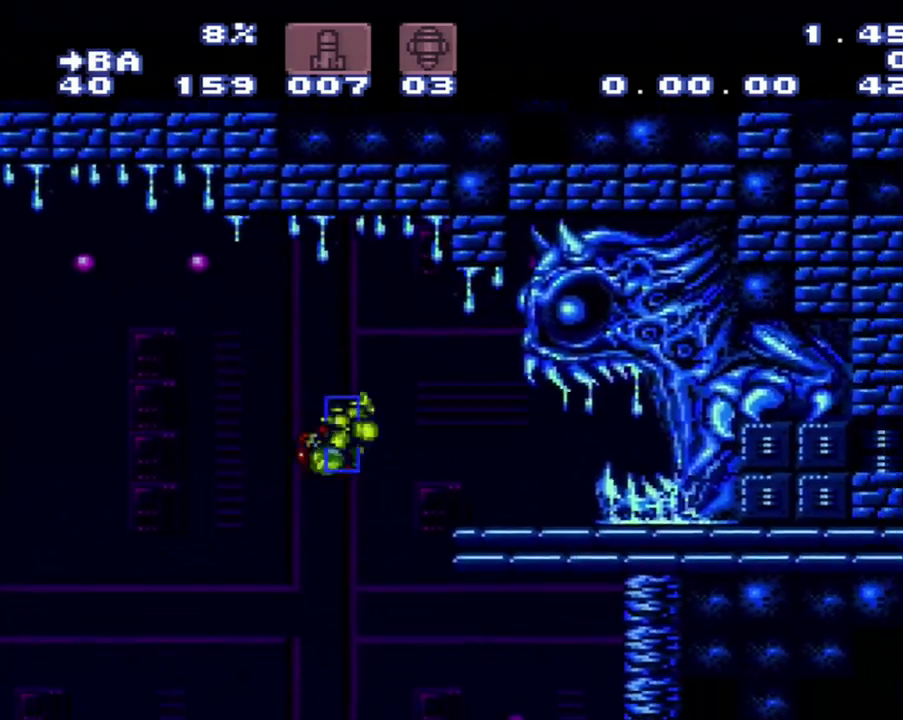
{"buttons": ["B", "DPAD_RIGHT"], "events": [[50, "B", "up"], [83, "DPAD_RIGHT", "up"], [133, "A", "up"], [317, "B", "down"], [400, "DPAD_RIGHT", "down"]]}
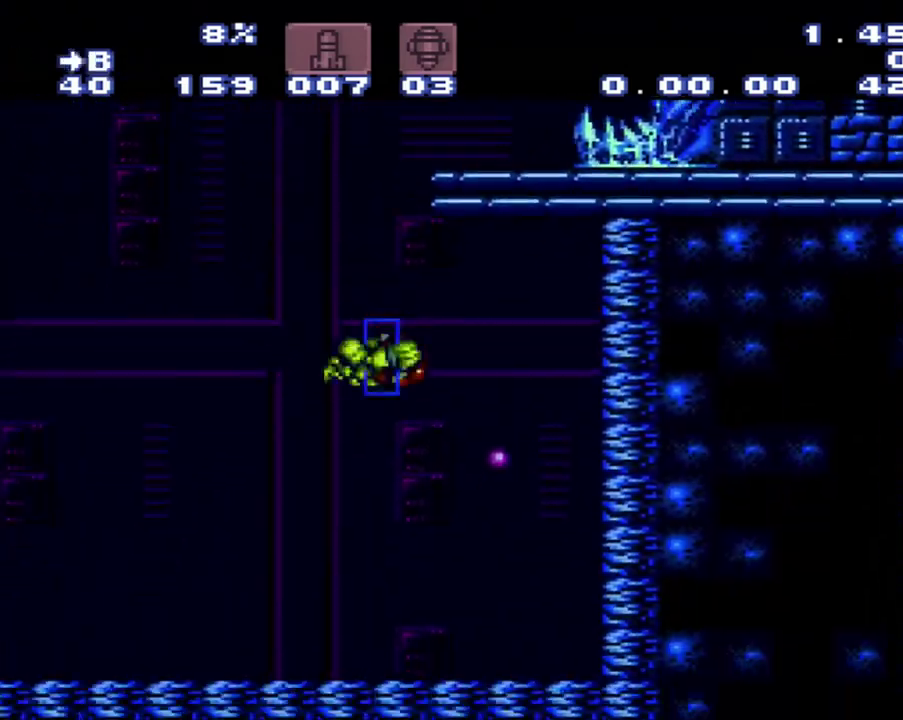
{"buttons": ["A", "DPAD_LEFT"], "events": [[117, "DPAD_RIGHT", "up"], [183, "B", "up"], [367, "A", "down"], [367, "DPAD_LEFT", "down"]]}
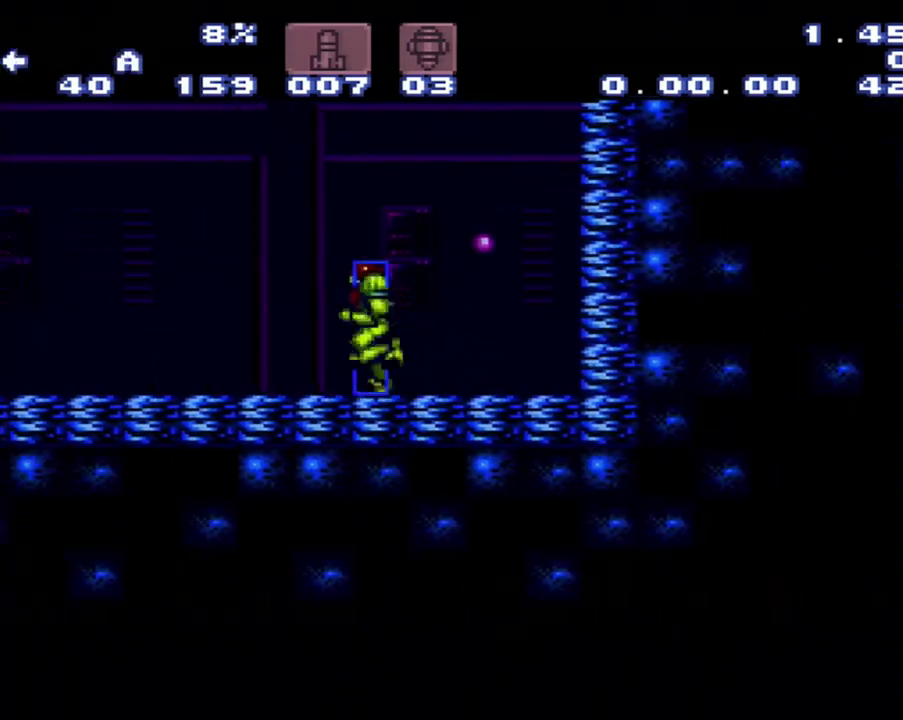
{"buttons": ["A", "B", "DPAD_LEFT"], "events": [[400, "B", "down"]]}
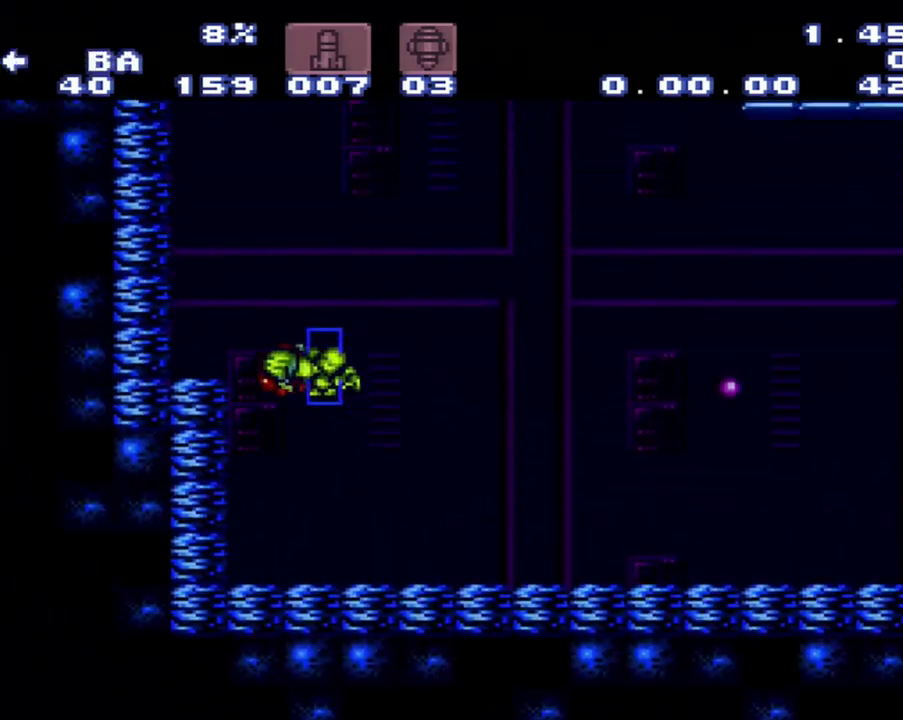
{"buttons": ["A", "DPAD_RIGHT"], "events": [[183, "B", "up"], [283, "DPAD_LEFT", "up"], [500, "DPAD_RIGHT", "down"]]}
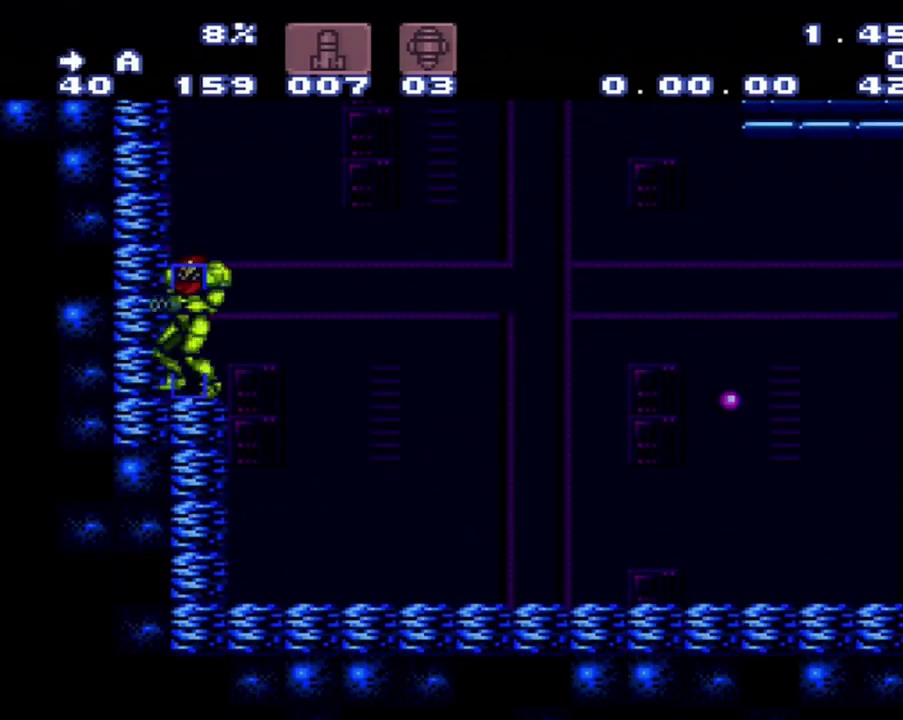
{"buttons": ["A", "B", "DPAD_RIGHT"], "events": [[217, "B", "down"]]}
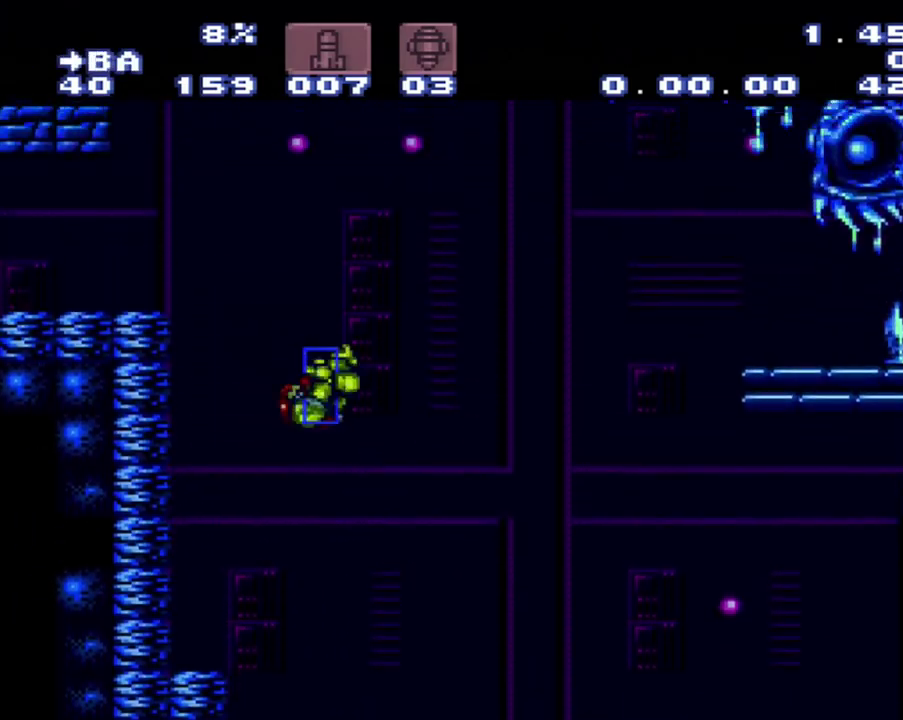
{"buttons": ["A", "B", "DPAD_RIGHT"], "events": []}
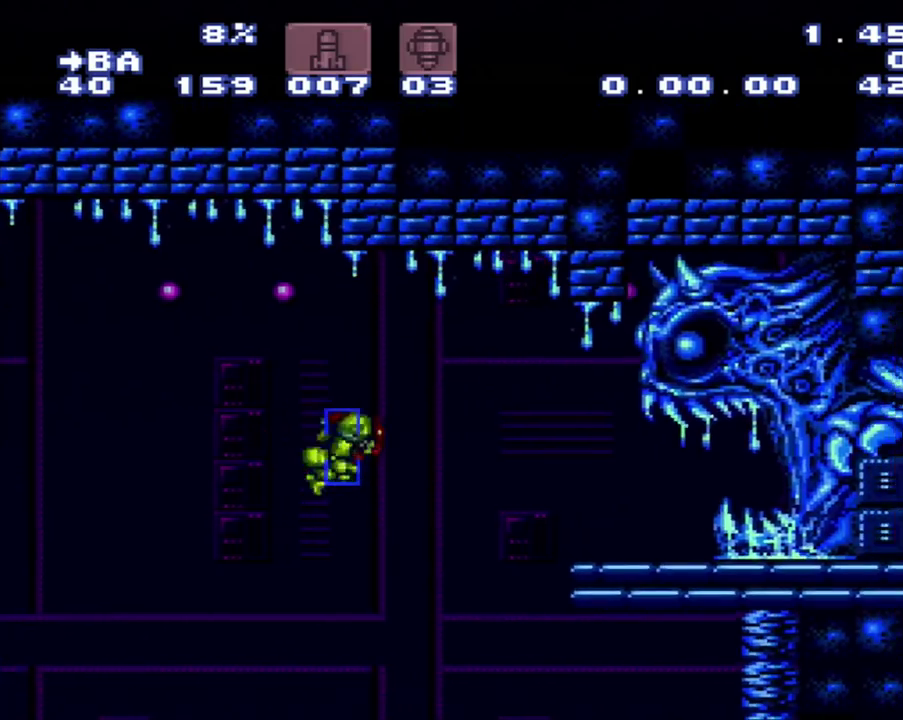
{"buttons": [], "events": [[300, "B", "up"], [333, "A", "up"], [367, "DPAD_RIGHT", "up"]]}
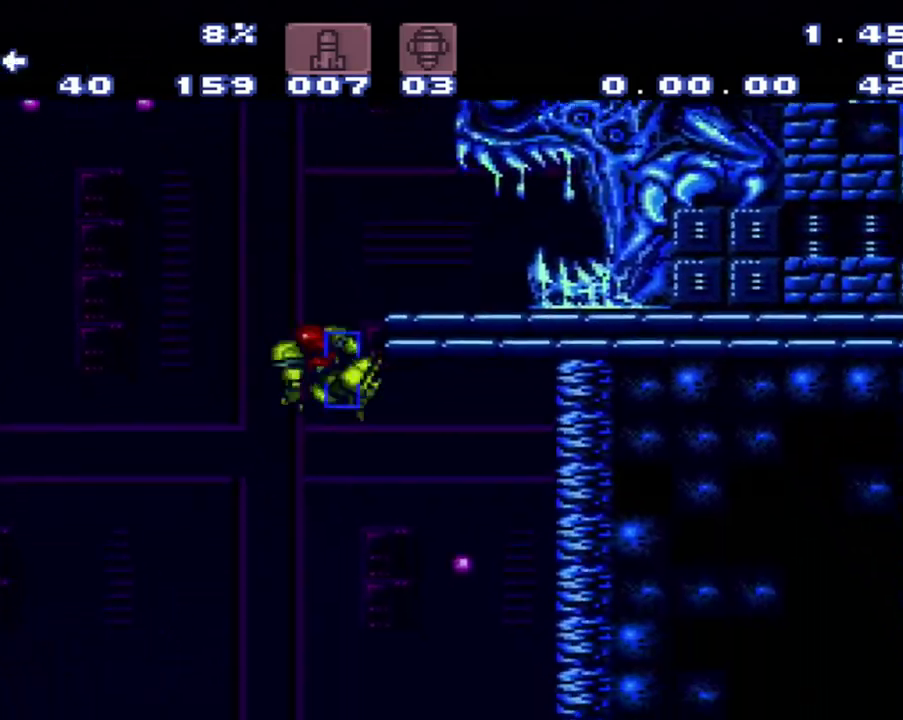
{"buttons": ["B", "DPAD_UP", "DPAD_RIGHT"], "events": [[67, "B", "down"], [67, "DPAD_LEFT", "down"], [350, "DPAD_LEFT", "up"], [350, "DPAD_UP", "down"], [367, "DPAD_RIGHT", "down"]]}
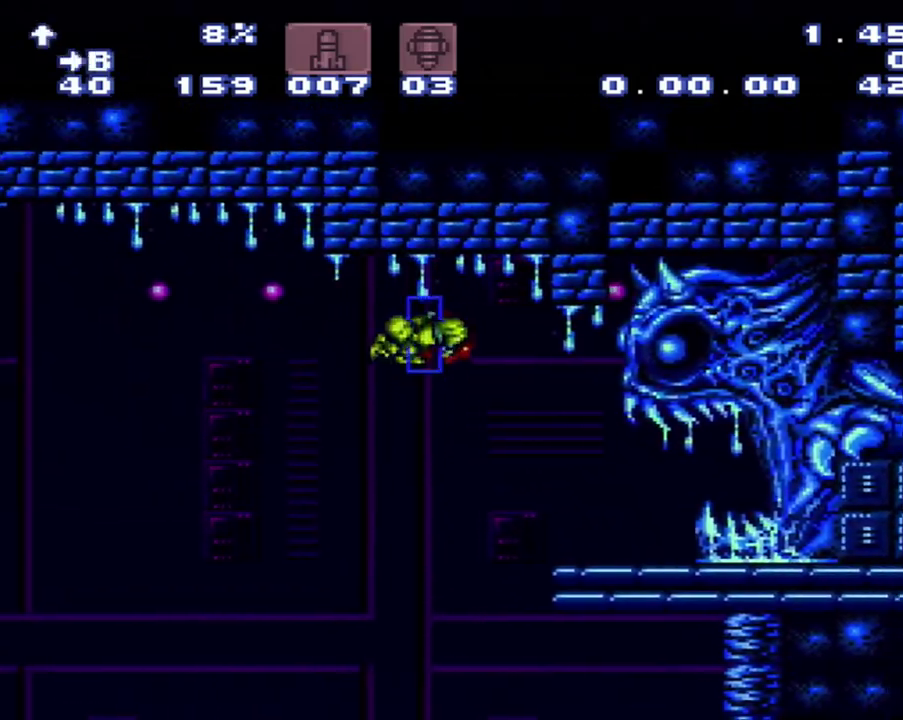
{"buttons": ["DPAD_RIGHT"], "events": [[117, "DPAD_UP", "up"], [383, "B", "up"]]}
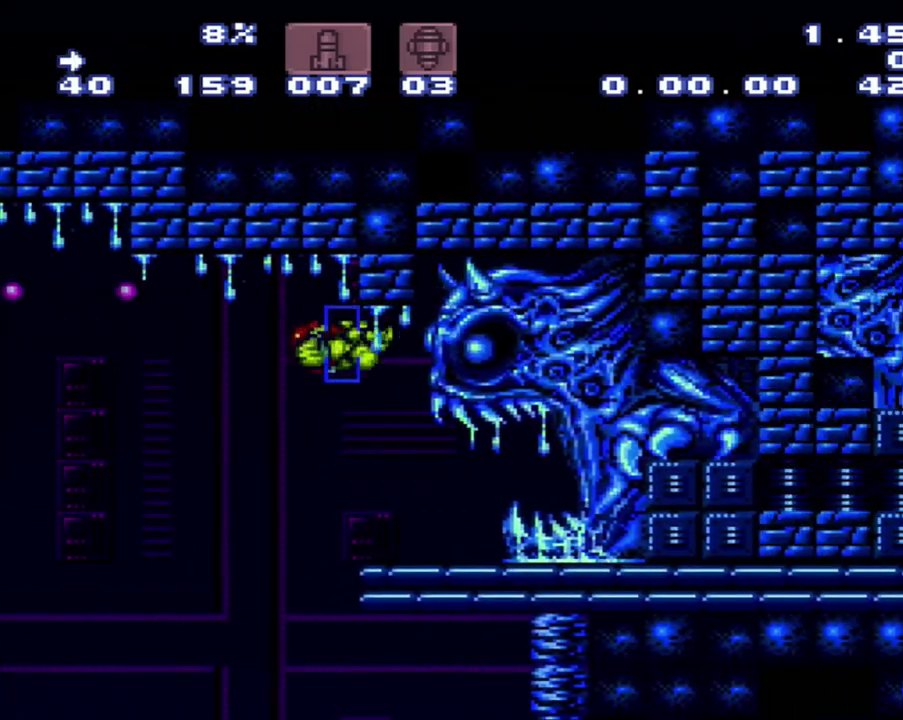
{"buttons": ["A", "DPAD_RIGHT"], "events": [[150, "A", "down"]]}
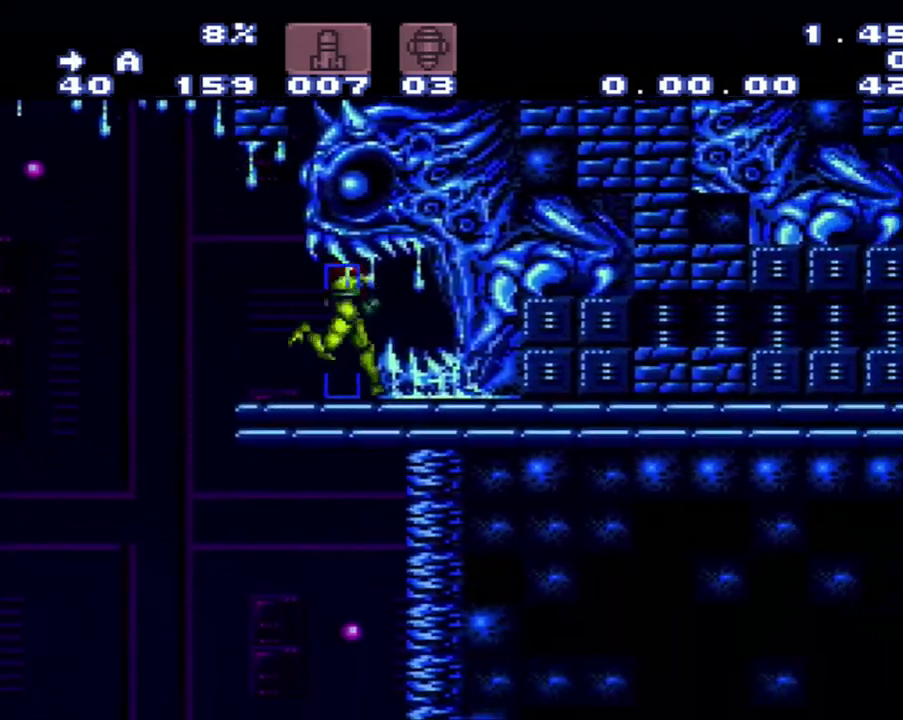
{"buttons": ["A", "DPAD_RIGHT"], "events": [[200, "Y", "down"], [467, "Y", "up"]]}
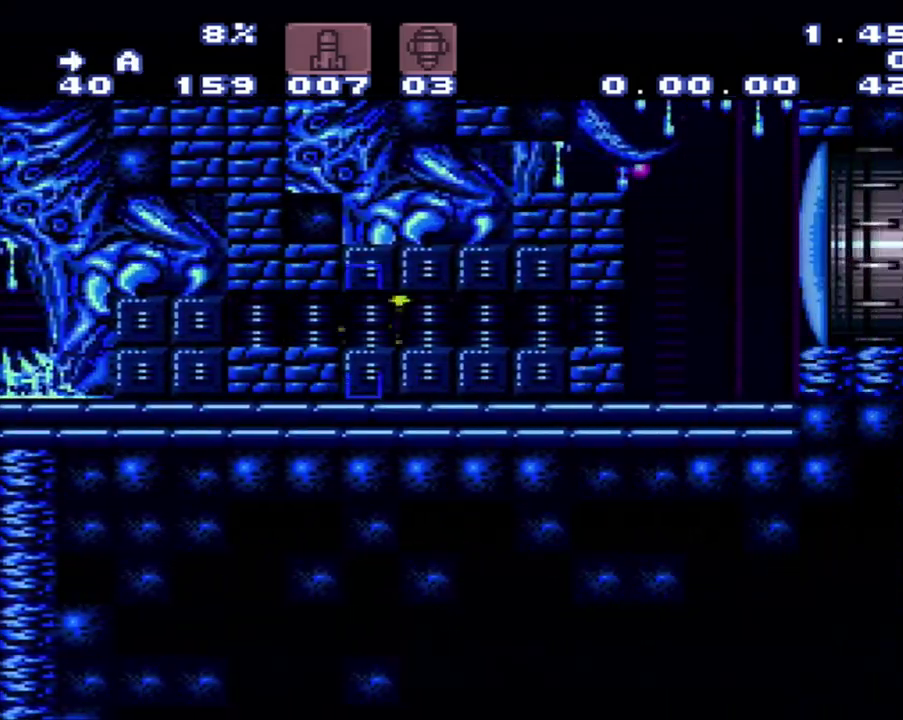
{"buttons": ["A", "B", "DPAD_RIGHT"], "events": [[233, "B", "down"]]}
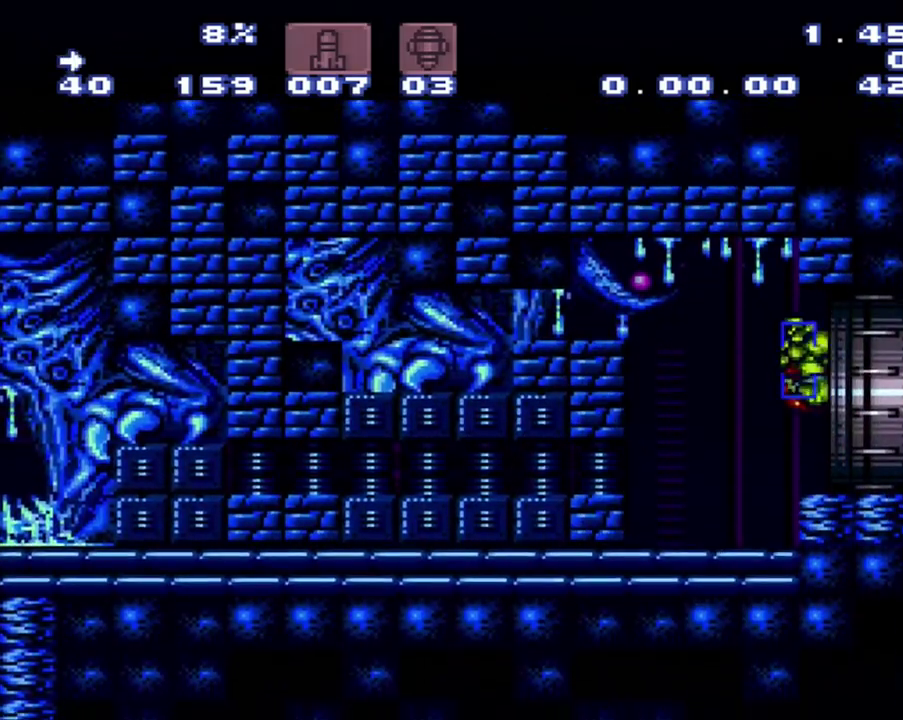
{"buttons": ["L1", "DPAD_LEFT"], "events": [[17, "A", "up"], [17, "B", "up"], [83, "DPAD_RIGHT", "up"], [283, "DPAD_LEFT", "down"], [283, "L1", "down"]]}
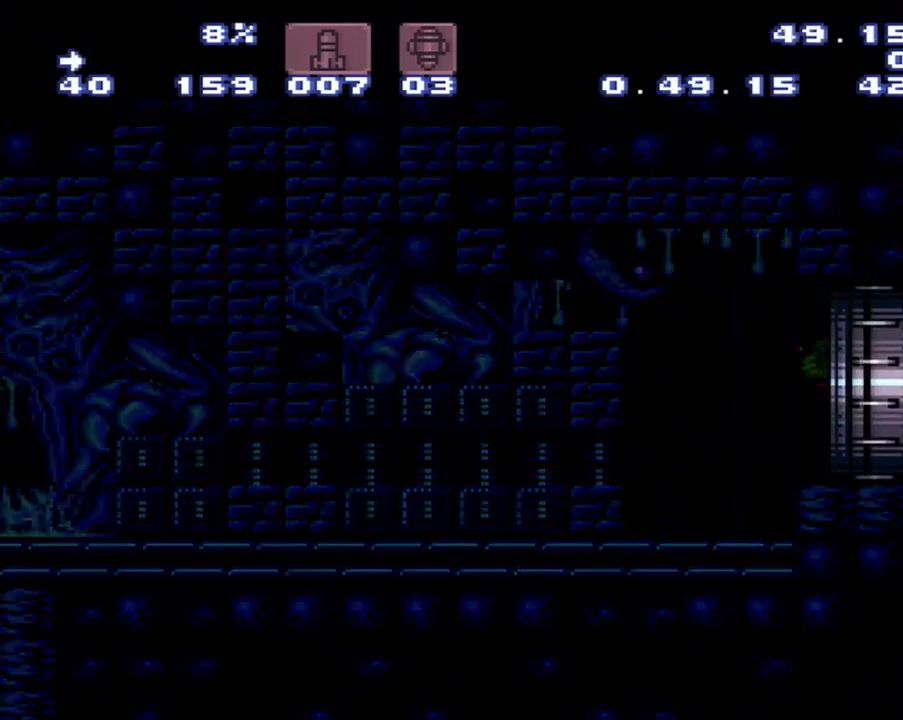
{"buttons": ["L1", "DPAD_DOWN"], "events": [[50, "DPAD_DOWN", "down"], [317, "DPAD_LEFT", "up"]]}
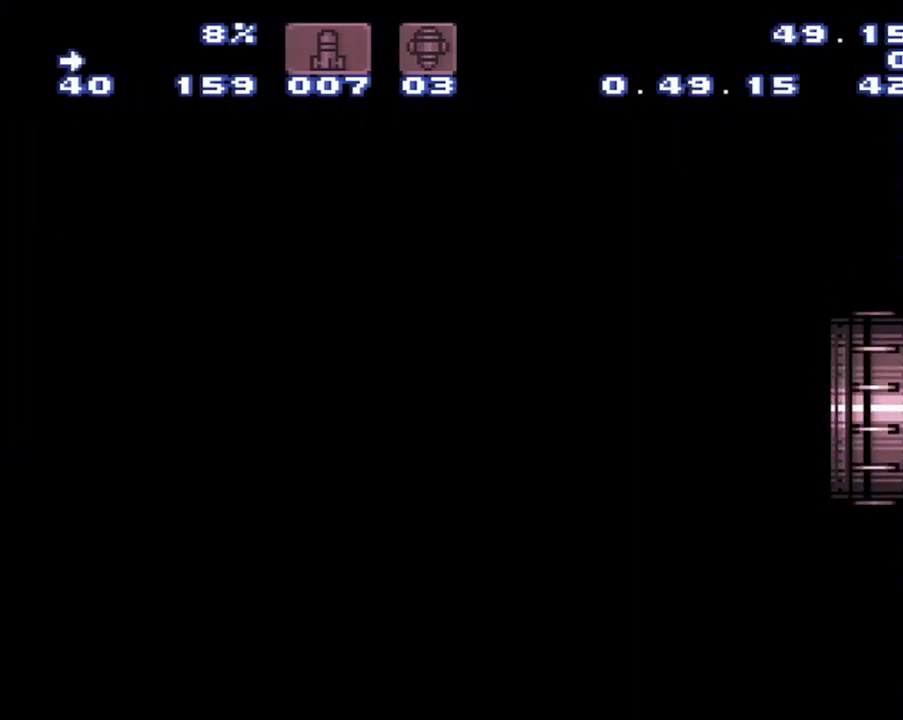
{"buttons": ["Y", "L1", "DPAD_DOWN", "DPAD_LEFT"], "events": [[100, "DPAD_LEFT", "down"], [467, "Y", "down"]]}
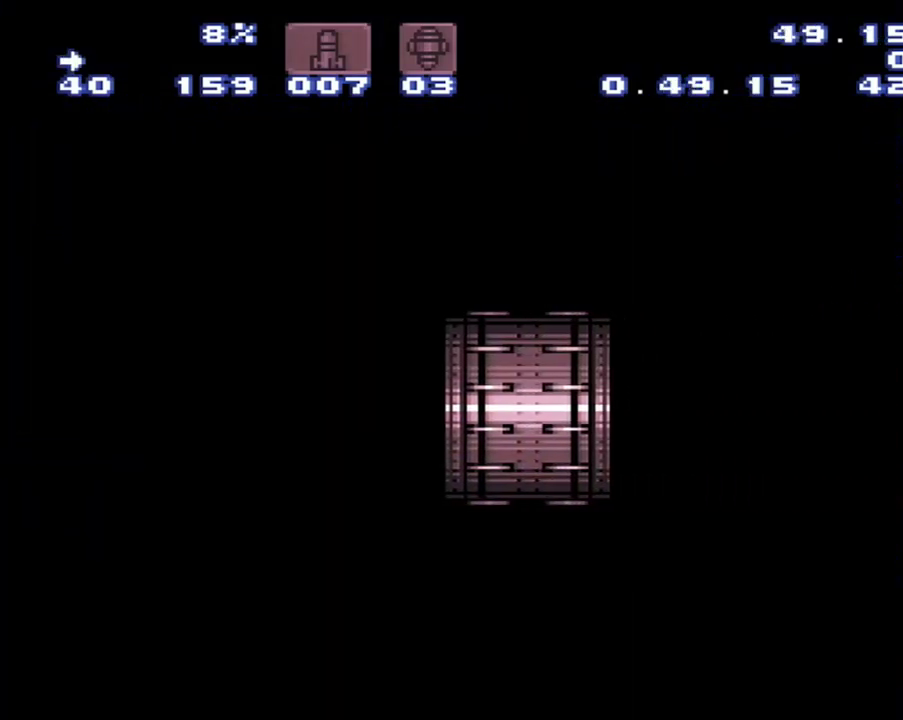
{"buttons": ["L1", "DPAD_DOWN", "DPAD_LEFT"], "events": [[133, "Y", "up"]]}